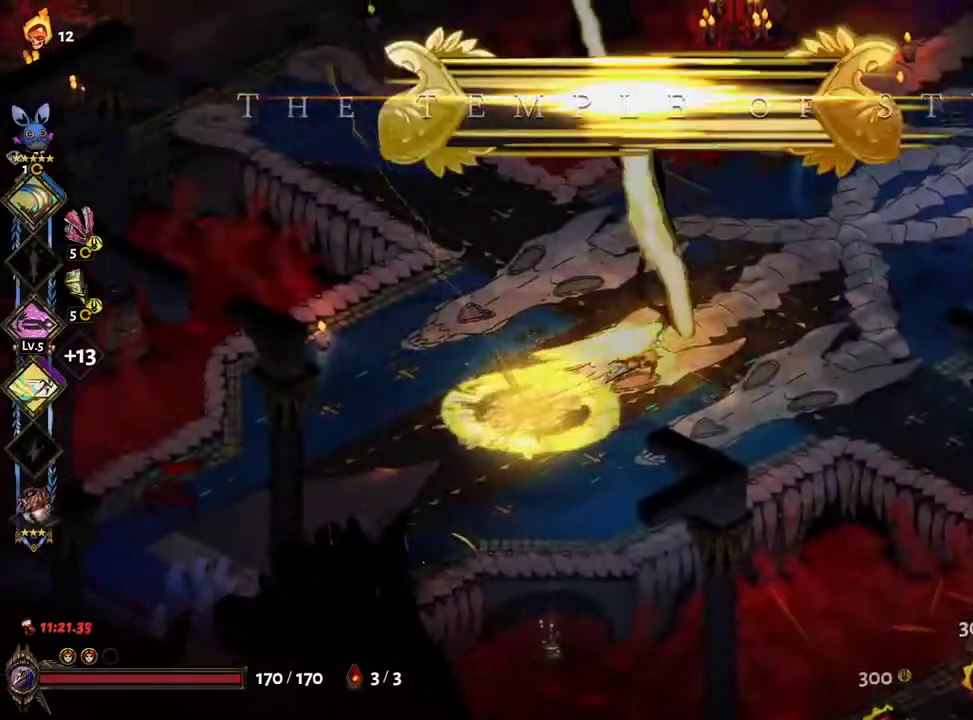
Gameplay with a controller (Xbox layout); each line is a JSON object with the inputs held at the frame after it. "events" lists button and stick changes between this image and that frame as [ms after this image, input, new state], when the widget could be followed in between. Not read: L3 R3.
{"buttons": [], "left_stick": "up-right", "right_stick": "center", "events": [[17, "A", "up"], [117, "A", "down"], [167, "A", "up"], [233, "A", "down"], [333, "A", "up"]]}
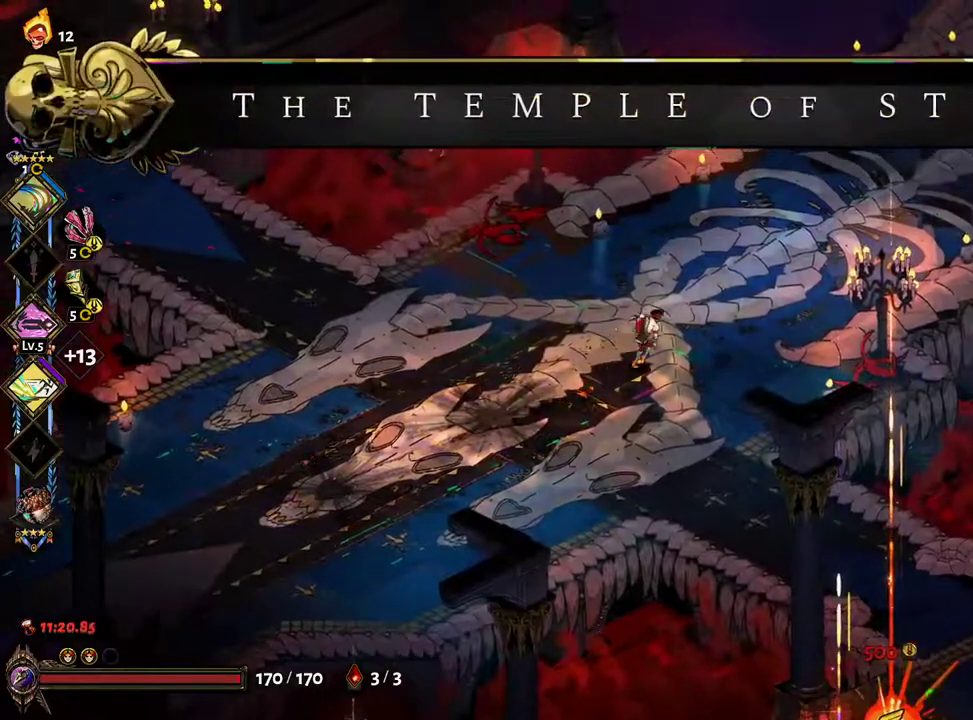
{"buttons": ["A"], "left_stick": "up-right", "right_stick": "center", "events": [[17, "A", "down"], [133, "A", "up"], [233, "A", "down"], [317, "A", "up"], [400, "A", "down"]]}
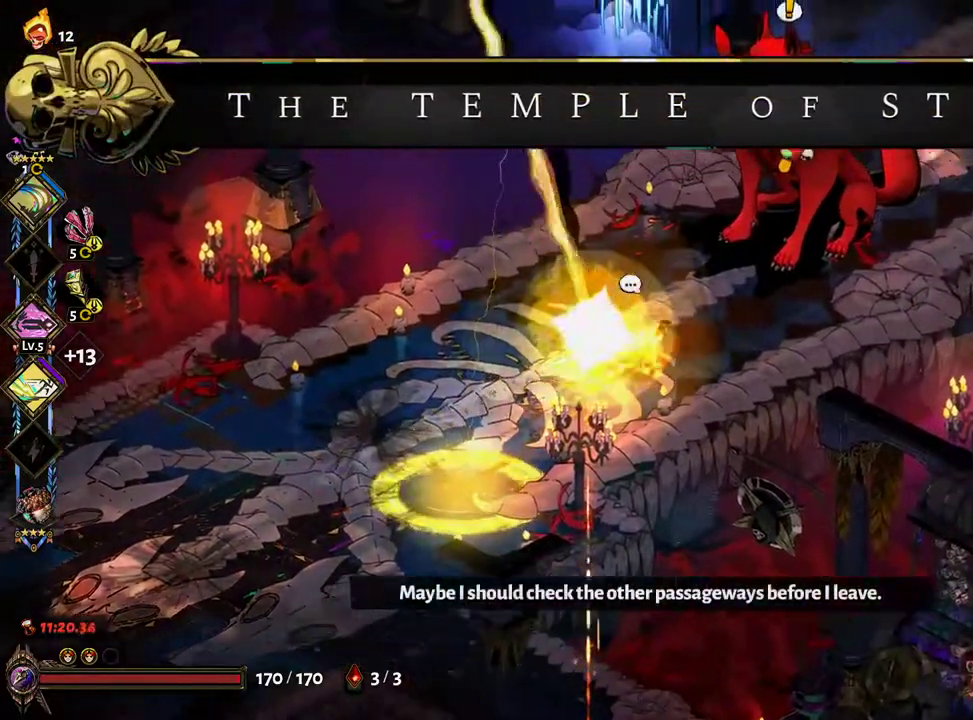
{"buttons": ["R1"], "left_stick": "up-right", "right_stick": "center", "events": [[17, "A", "up"], [167, "R1", "down"], [250, "R1", "up"], [300, "R1", "down"], [367, "R1", "up"], [450, "R1", "down"]]}
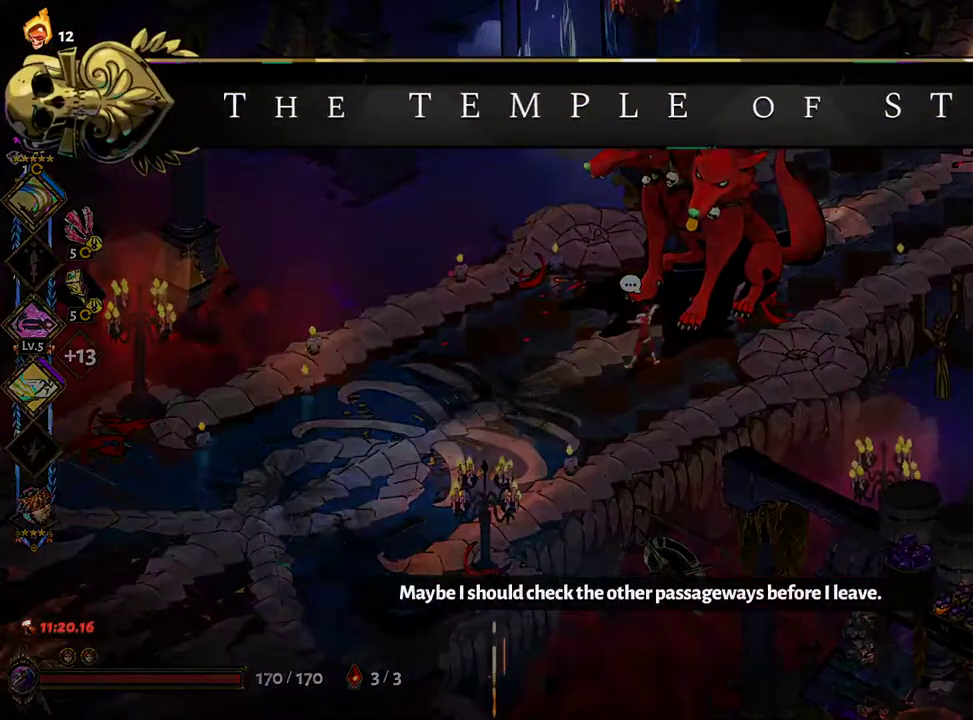
{"buttons": ["R1"], "left_stick": "up-right", "right_stick": "center", "events": [[50, "A", "down"], [67, "R1", "up"], [100, "A", "up"], [183, "R1", "down"], [250, "R1", "up"], [317, "A", "down"], [317, "R1", "down"], [350, "A", "up"], [383, "R1", "up"], [467, "R1", "down"]]}
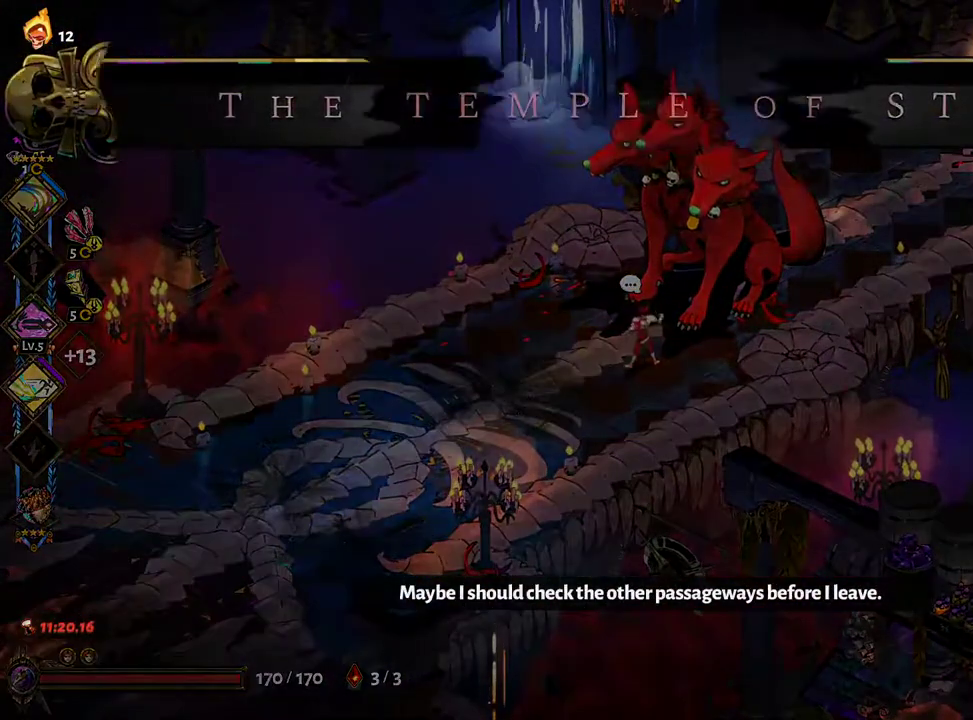
{"buttons": ["A", "R1"], "left_stick": "up-right", "right_stick": "center", "events": [[50, "R1", "up"], [100, "A", "down"], [100, "R1", "down"], [133, "A", "up"], [183, "R1", "up"], [217, "R1", "down"], [233, "A", "down"], [267, "A", "up"], [300, "R1", "up"], [350, "A", "down"], [350, "R1", "down"], [400, "A", "up"], [417, "R1", "up"], [450, "R1", "down"], [483, "A", "down"]]}
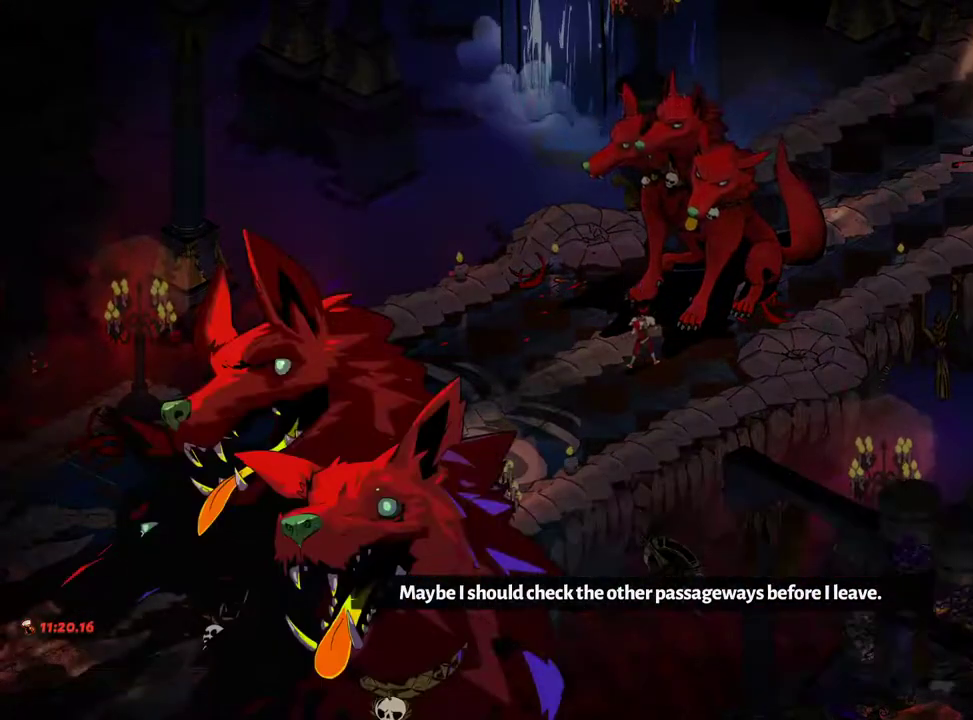
{"buttons": ["A"], "left_stick": "up-right", "right_stick": "center", "events": [[17, "A", "up"], [50, "R1", "up"], [117, "A", "down"], [133, "A", "up"], [217, "A", "down"], [250, "A", "up"], [350, "A", "down"], [383, "A", "up"], [500, "A", "down"]]}
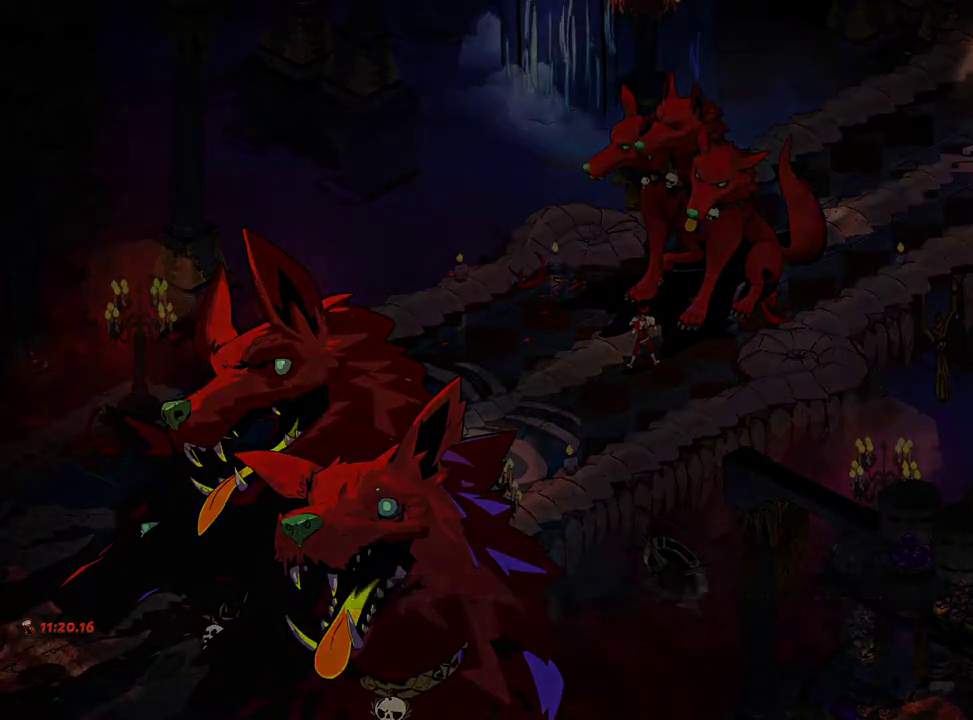
{"buttons": [], "left_stick": "up-right", "right_stick": "center", "events": [[33, "A", "up"], [133, "A", "down"], [183, "A", "up"], [267, "A", "down"], [317, "A", "up"], [383, "A", "down"], [467, "A", "up"]]}
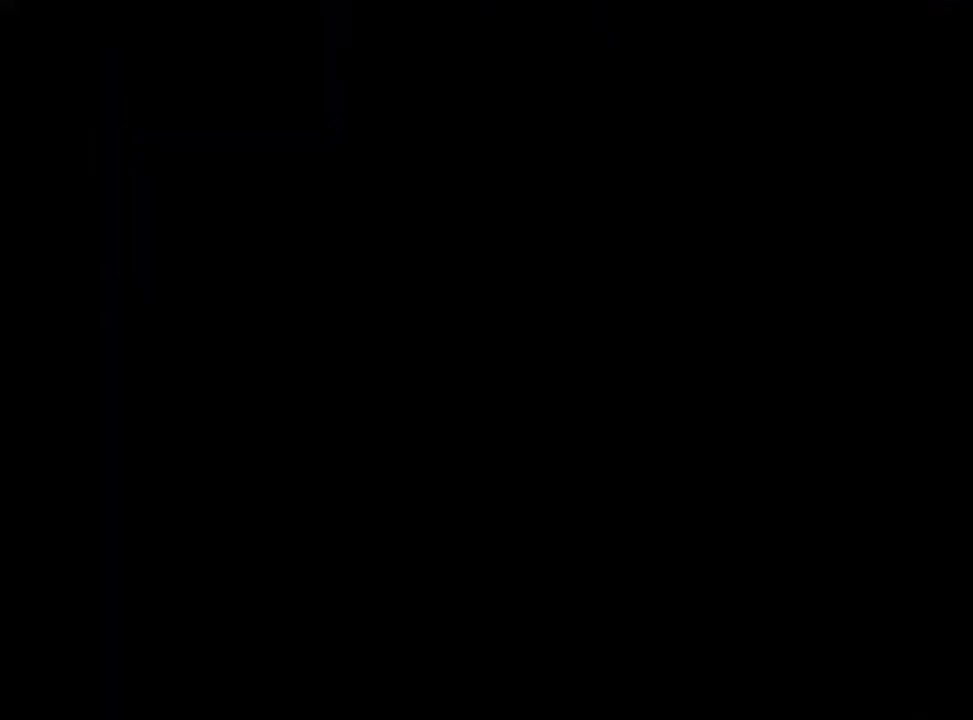
{"buttons": [], "left_stick": "right", "right_stick": "center", "events": [[33, "A", "down"], [83, "A", "up"], [117, "left_stick", "center"], [200, "A", "down"], [283, "A", "up"], [283, "left_stick", "right"], [367, "A", "down"], [433, "A", "up"]]}
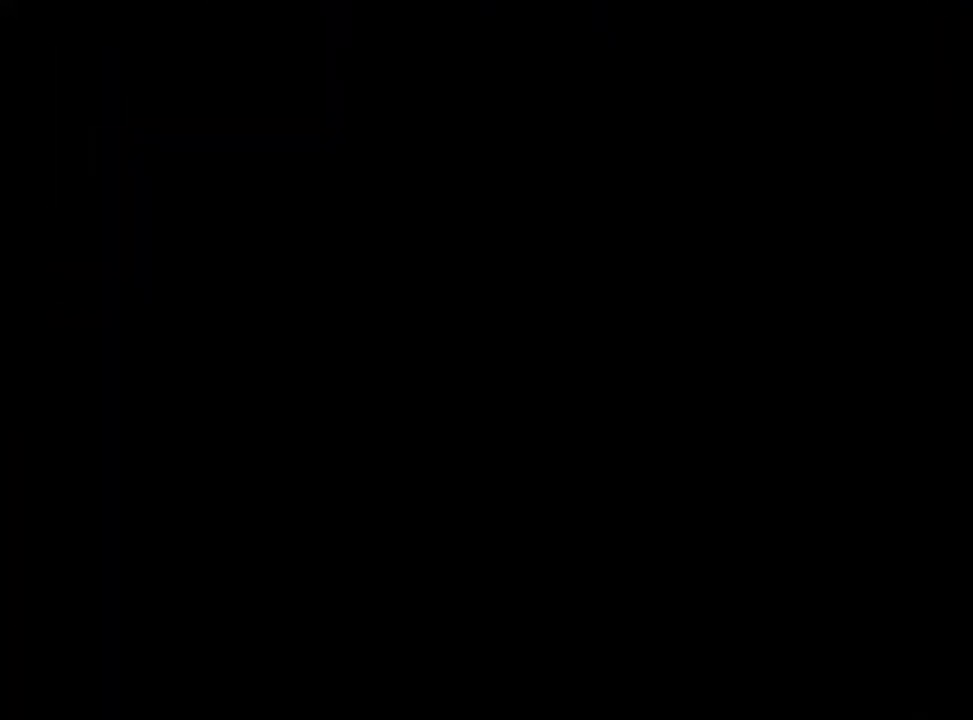
{"buttons": ["A"], "left_stick": "right", "right_stick": "center", "events": [[33, "A", "down"], [133, "A", "up"], [233, "A", "down"], [333, "A", "up"], [417, "A", "down"]]}
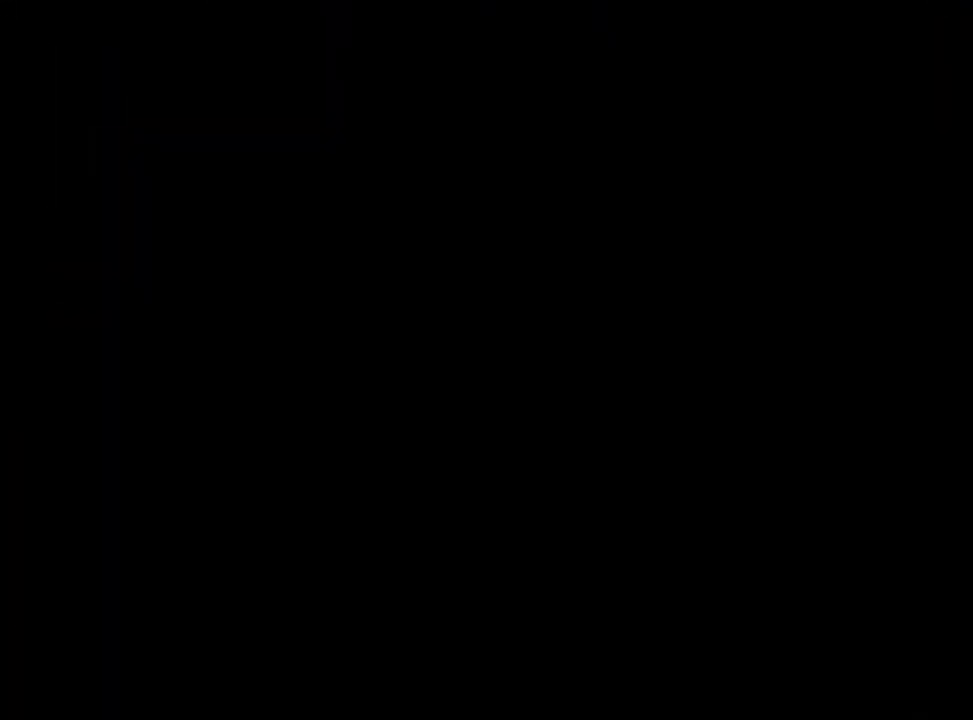
{"buttons": [], "left_stick": "right", "right_stick": "center", "events": [[17, "A", "up"], [100, "A", "down"], [200, "A", "up"], [283, "A", "down"], [350, "A", "up"], [450, "A", "down"], [500, "A", "up"]]}
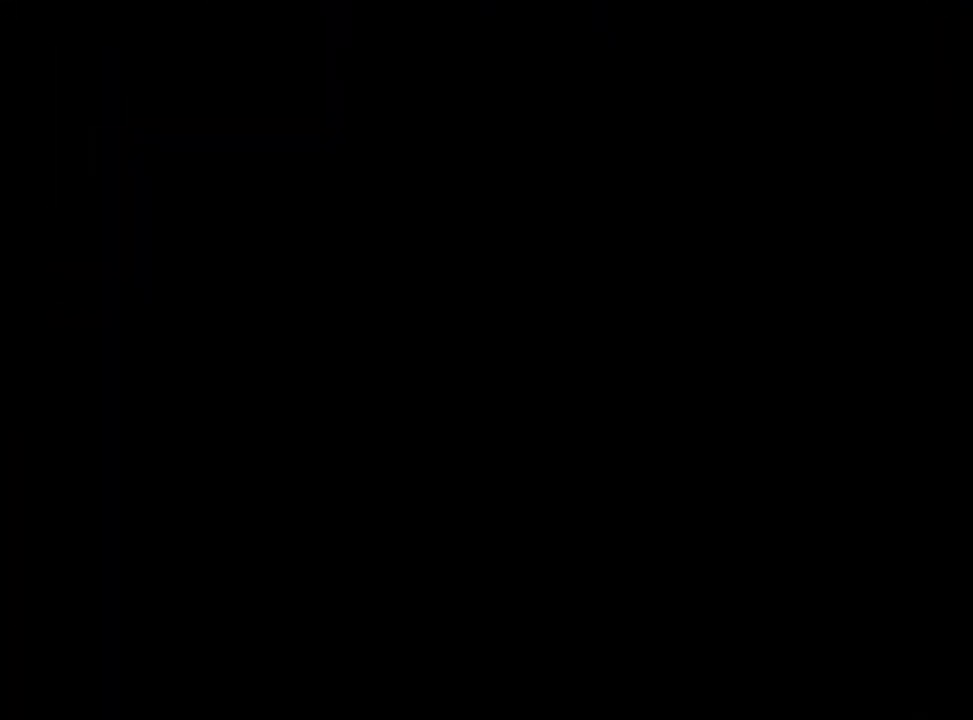
{"buttons": ["A"], "left_stick": "right", "right_stick": "center", "events": [[100, "A", "down"], [183, "A", "up"], [267, "A", "down"], [350, "A", "up"], [433, "A", "down"]]}
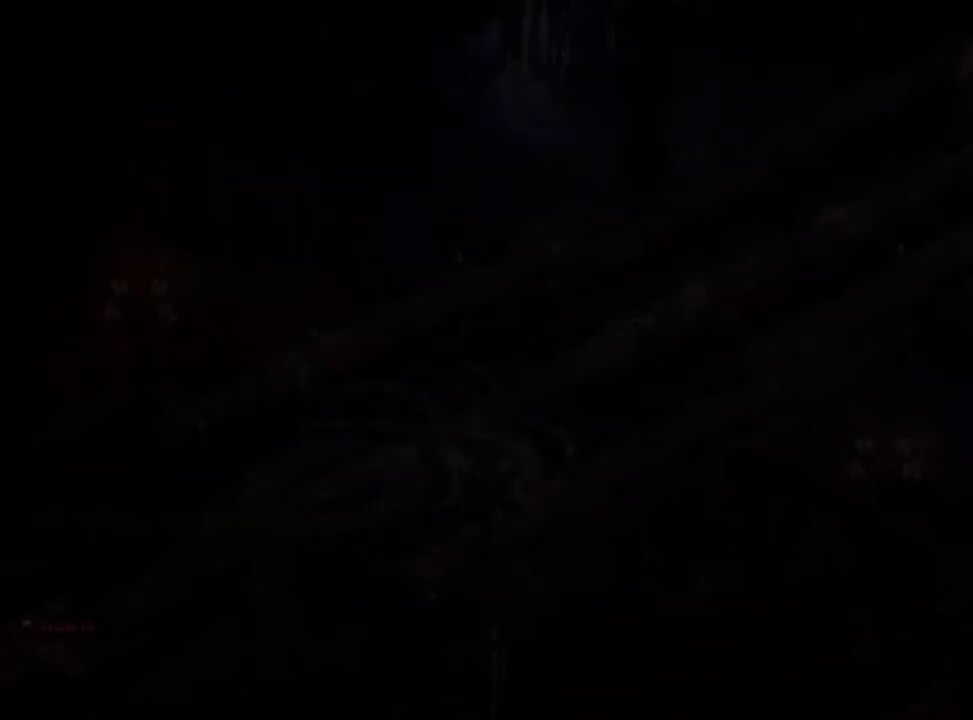
{"buttons": [], "left_stick": "up-right", "right_stick": "center", "events": [[17, "A", "up"], [100, "A", "down"], [167, "A", "up"], [267, "A", "down"], [317, "left_stick", "up-right"], [333, "A", "up"], [417, "A", "down"], [483, "A", "up"]]}
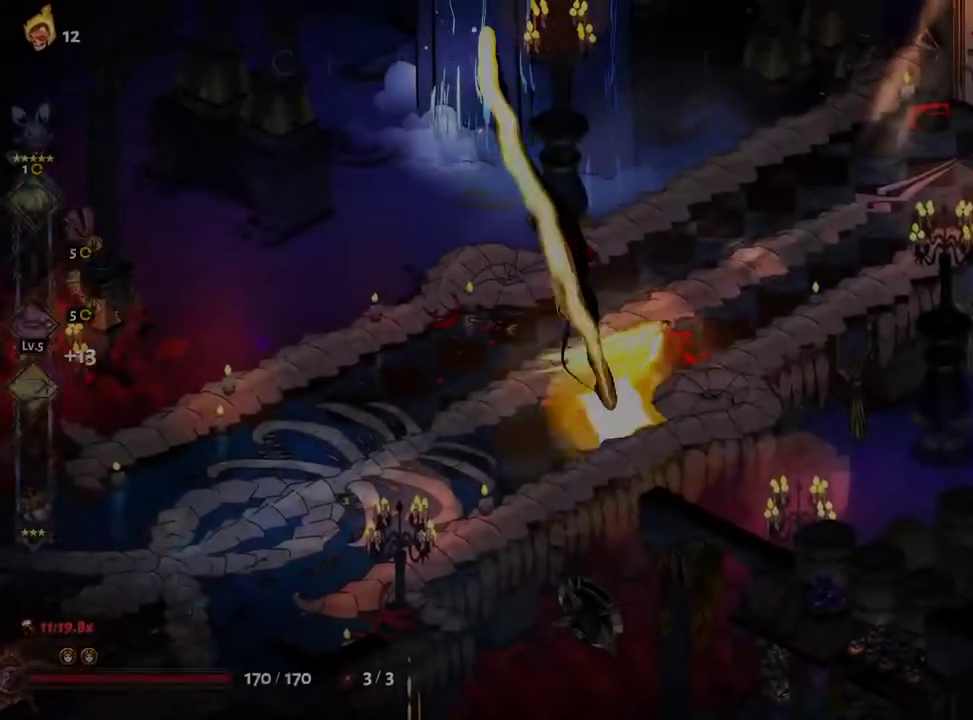
{"buttons": ["R1"], "left_stick": "up-right", "right_stick": "center", "events": [[83, "A", "down"], [150, "A", "up"], [233, "A", "down"], [333, "A", "up"], [483, "R1", "down"]]}
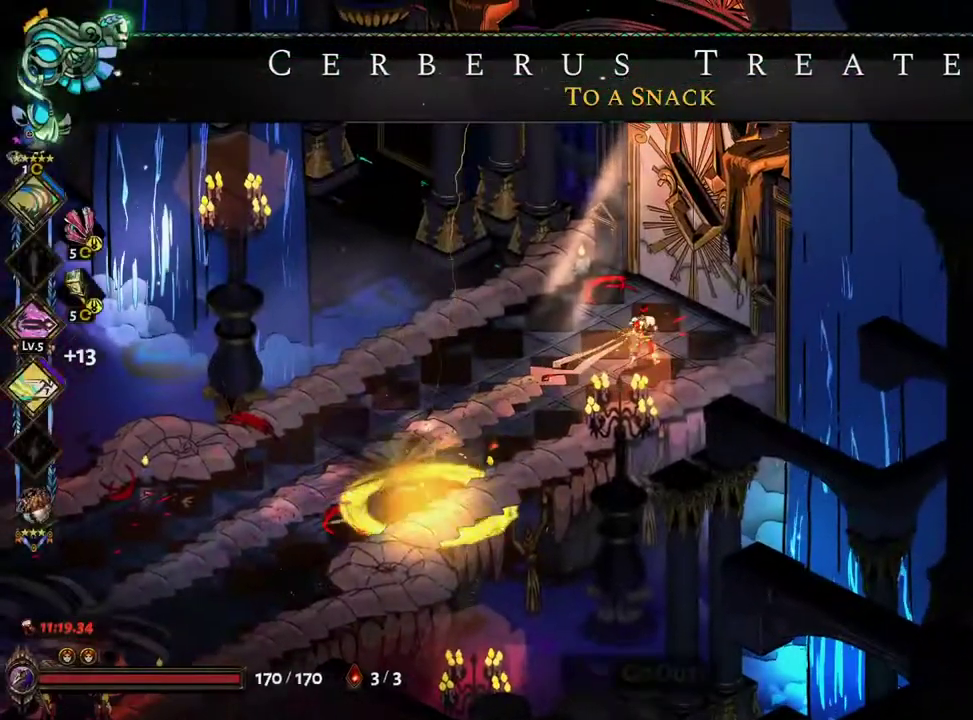
{"buttons": [], "left_stick": "up-right", "right_stick": "center", "events": [[50, "R1", "up"], [117, "R1", "down"], [200, "R1", "up"], [367, "A", "down"], [433, "A", "up"]]}
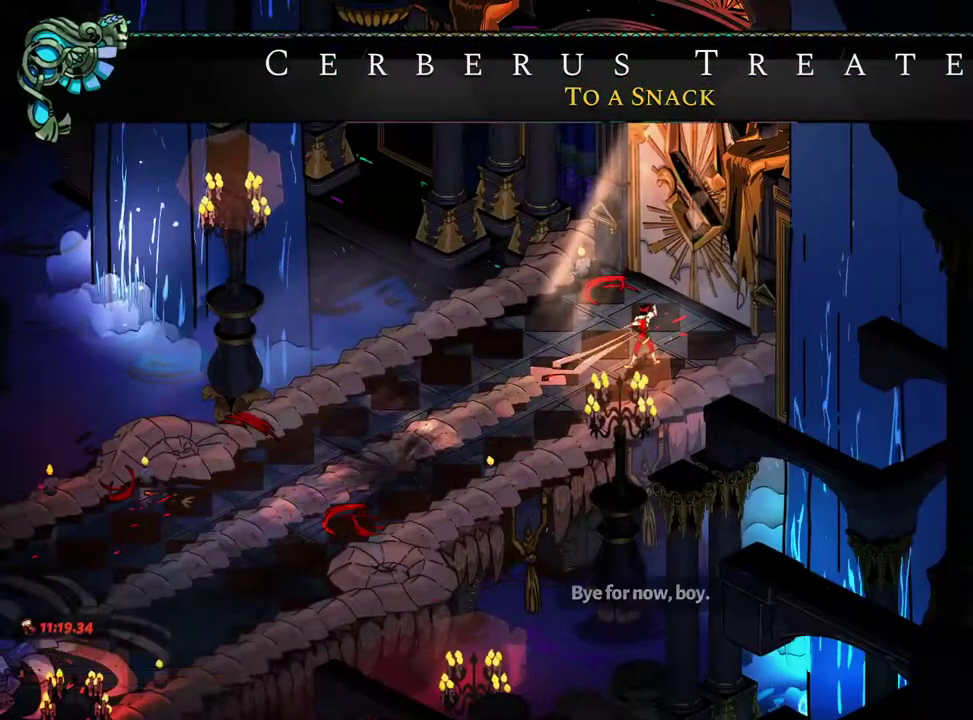
{"buttons": ["A"], "left_stick": "center", "right_stick": "center", "events": [[17, "A", "down"], [50, "A", "up"], [150, "left_stick", "center"], [283, "A", "down"], [350, "A", "up"], [433, "A", "down"]]}
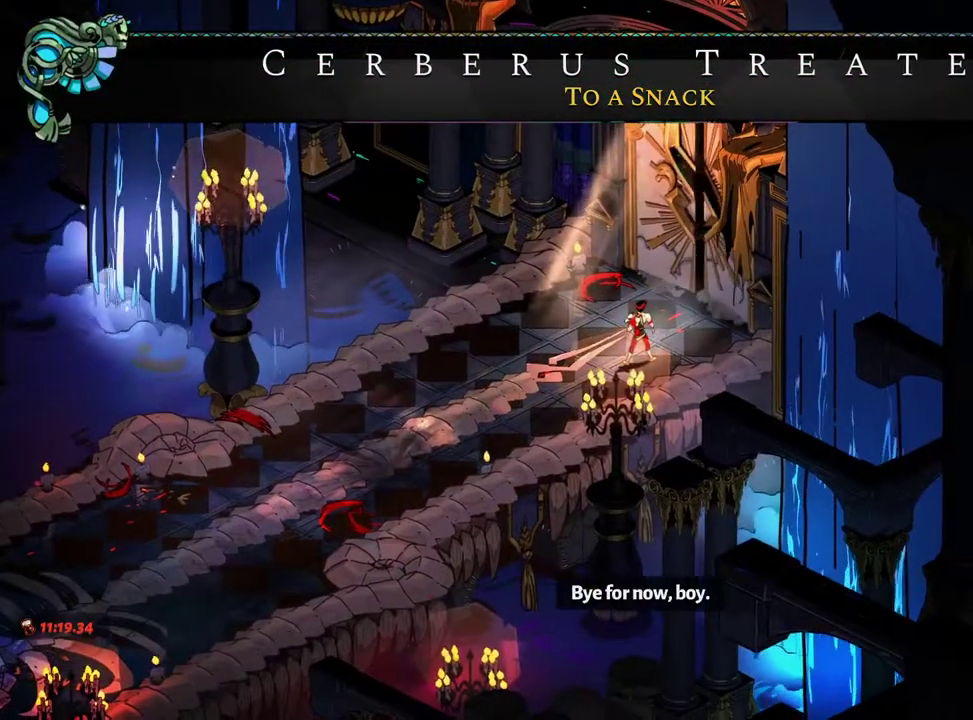
{"buttons": [], "left_stick": "center", "right_stick": "center", "events": [[33, "A", "up"]]}